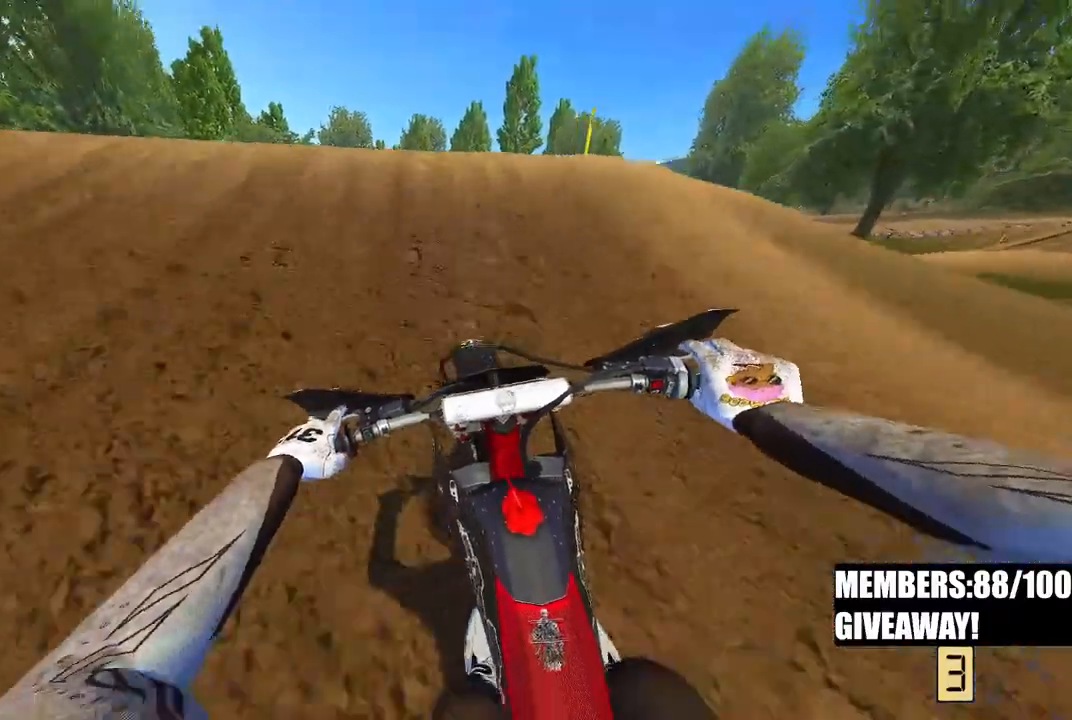
Gameplay with a controller (PlayStation layout); each line is a JSON object with the inputs held at the frame after it. "events" lists button and stick changes between this image and that frame as [ms after this image, input, new state], when the widget could be followed in between.
{"buttons": [], "left_stick": "center", "right_stick": "right", "events": [[83, "R3", "up"], [150, "R3", "down"], [150, "right_stick", "down-left"], [217, "R2", "up"], [250, "R3", "up"], [317, "right_stick", "right"], [333, "left_stick", "center"]]}
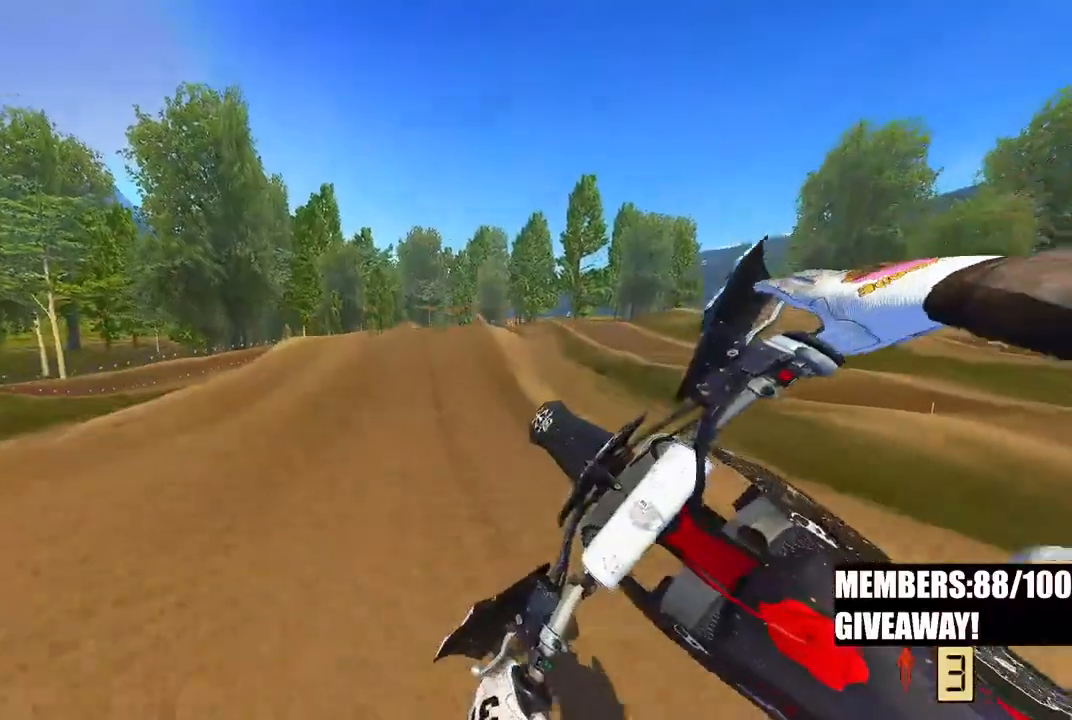
{"buttons": ["R2"], "left_stick": "left", "right_stick": "right", "events": [[450, "left_stick", "left"], [483, "R2", "down"]]}
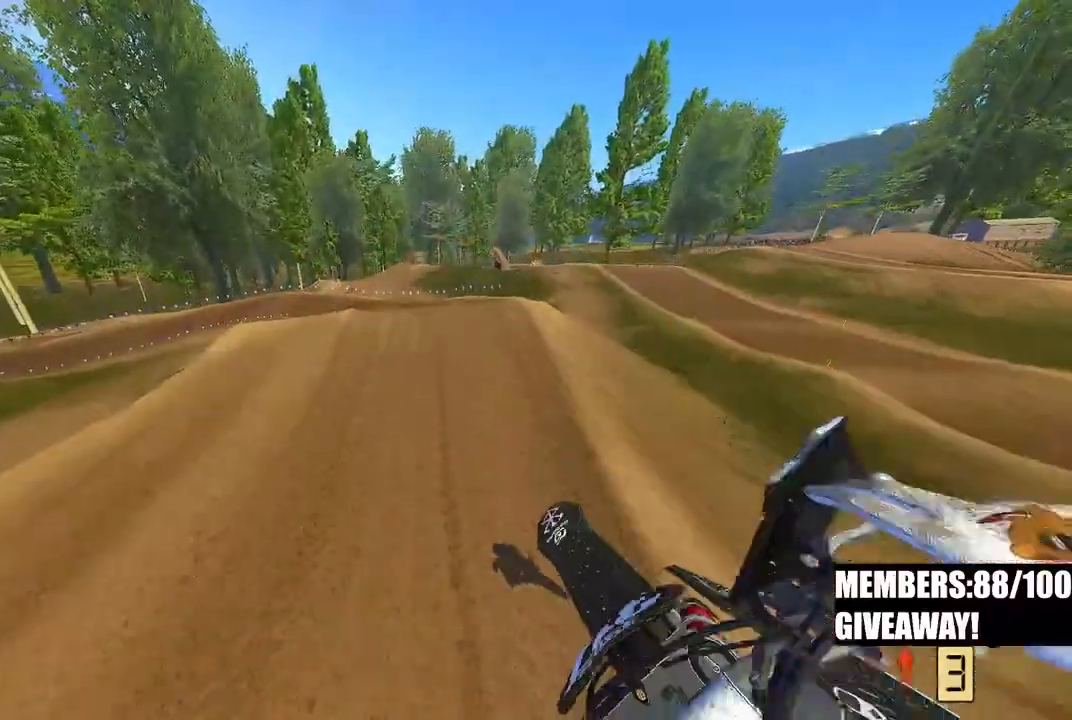
{"buttons": ["R2"], "left_stick": "left", "right_stick": "up-right", "events": [[217, "right_stick", "up-right"]]}
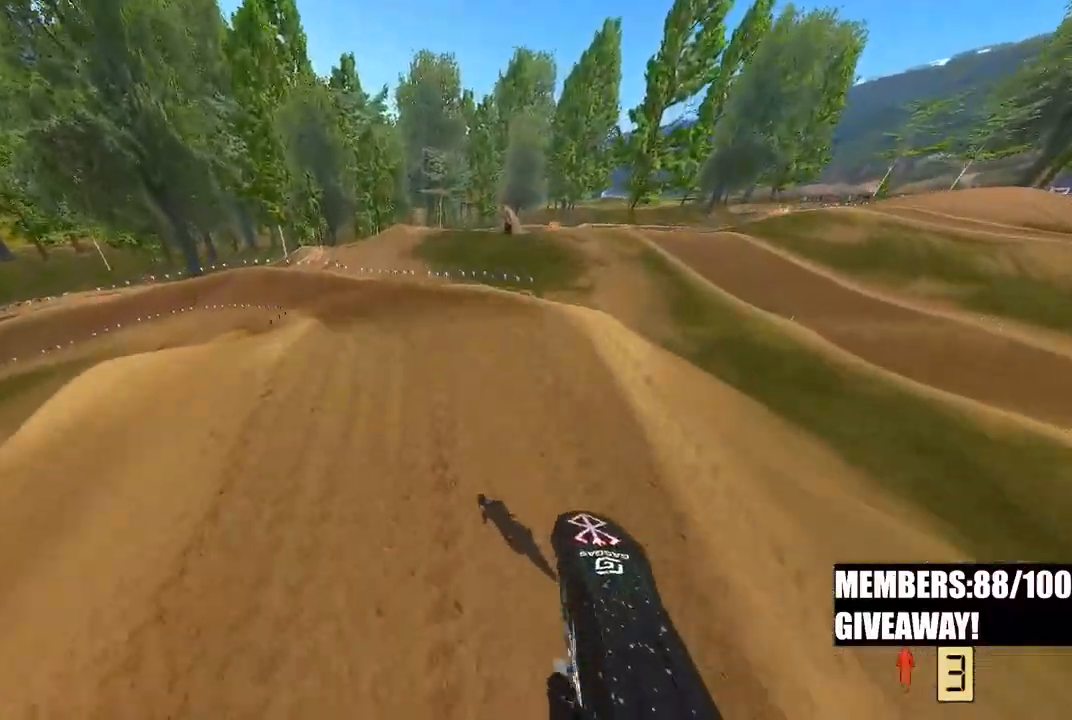
{"buttons": ["R2"], "left_stick": "up-left", "right_stick": "up-right", "events": [[367, "left_stick", "up-left"]]}
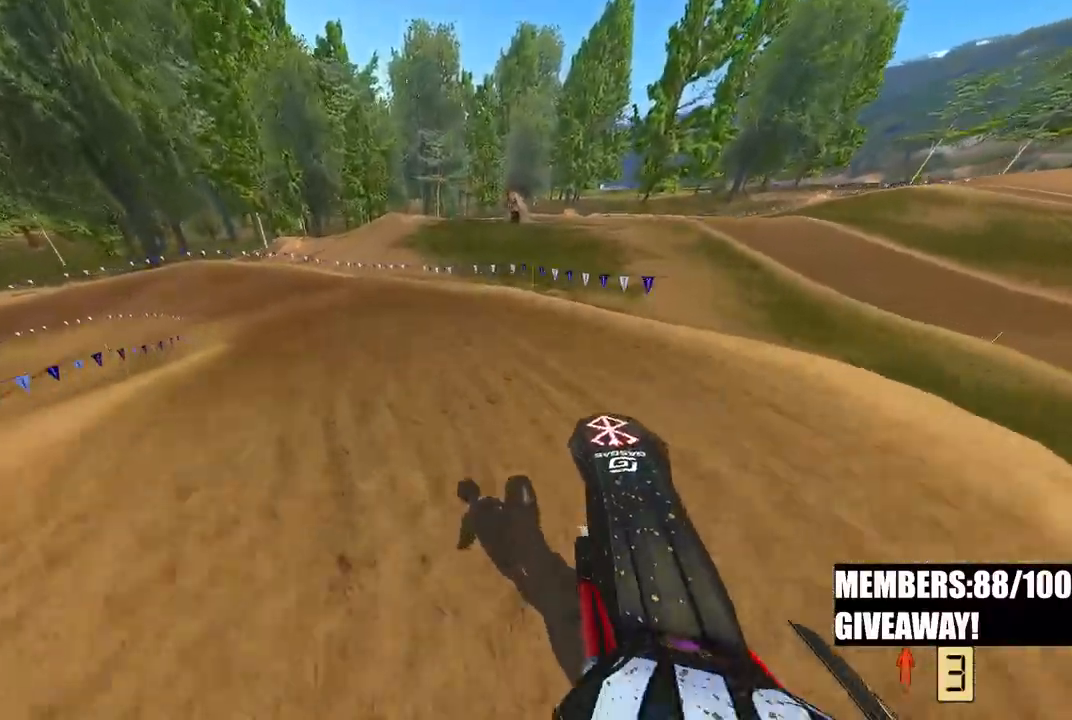
{"buttons": [], "left_stick": "up-left", "right_stick": "down-right", "events": [[417, "R2", "up"], [450, "right_stick", "down-right"]]}
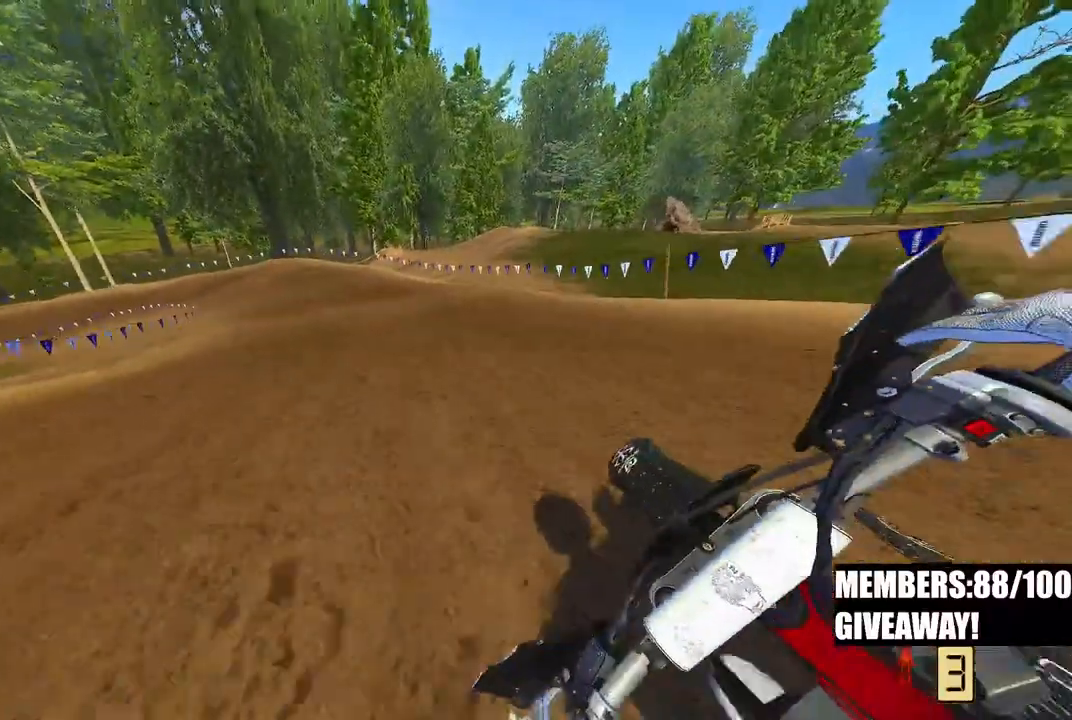
{"buttons": [], "left_stick": "up-left", "right_stick": "down", "events": [[183, "right_stick", "down"], [283, "R3", "down"], [400, "R3", "up"]]}
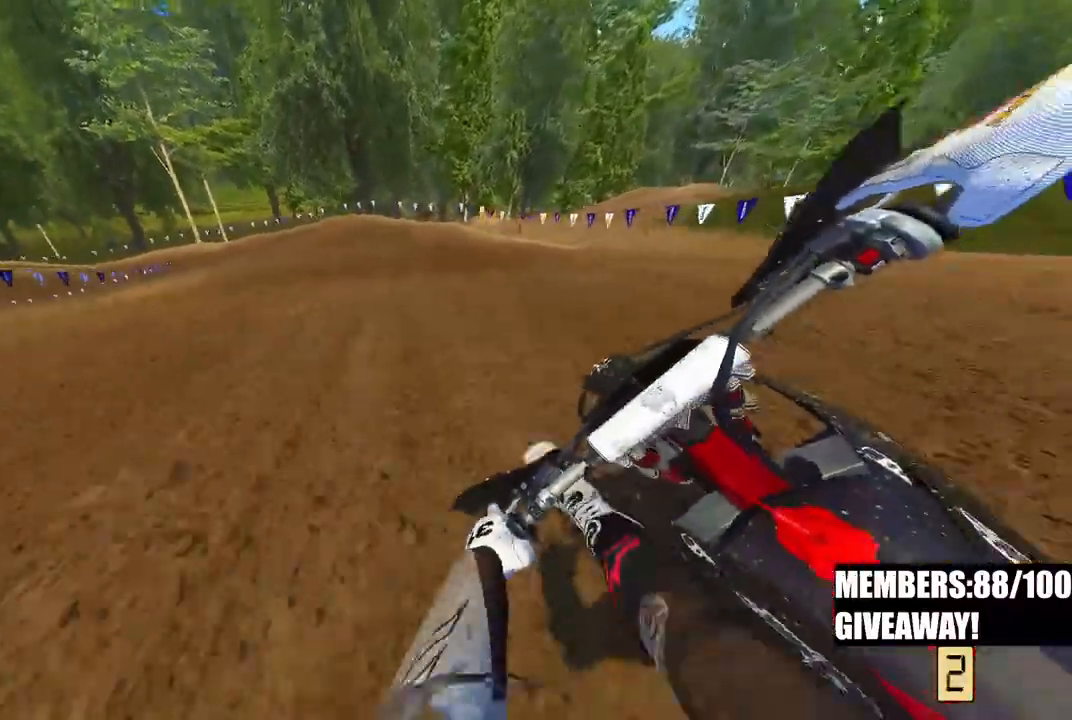
{"buttons": ["R2", "R3"], "left_stick": "up-left", "right_stick": "center", "events": [[167, "R2", "down"], [383, "R3", "down"], [383, "right_stick", "center"]]}
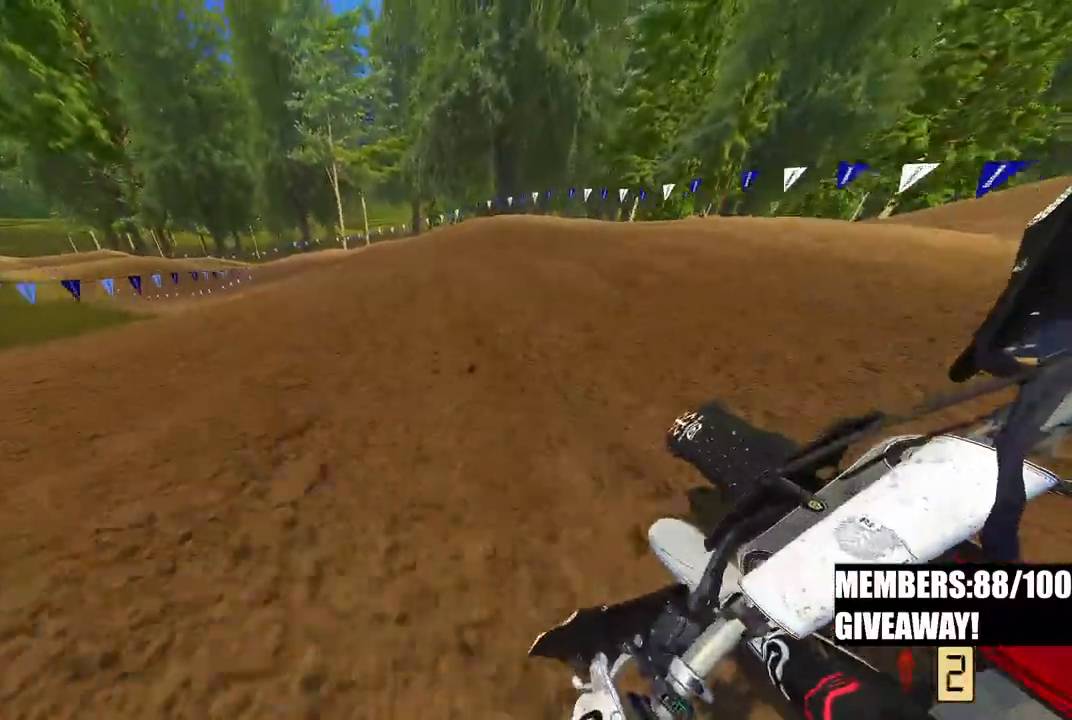
{"buttons": ["R2"], "left_stick": "up-left", "right_stick": "center", "events": [[33, "R3", "up"]]}
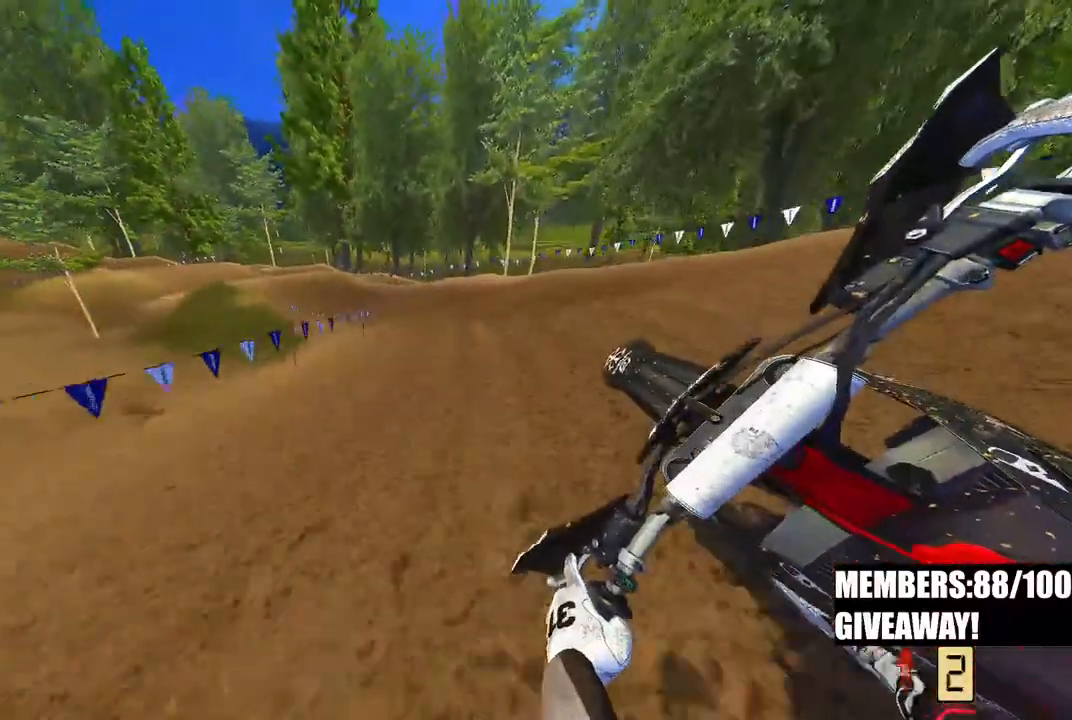
{"buttons": ["R2"], "left_stick": "up-left", "right_stick": "center", "events": []}
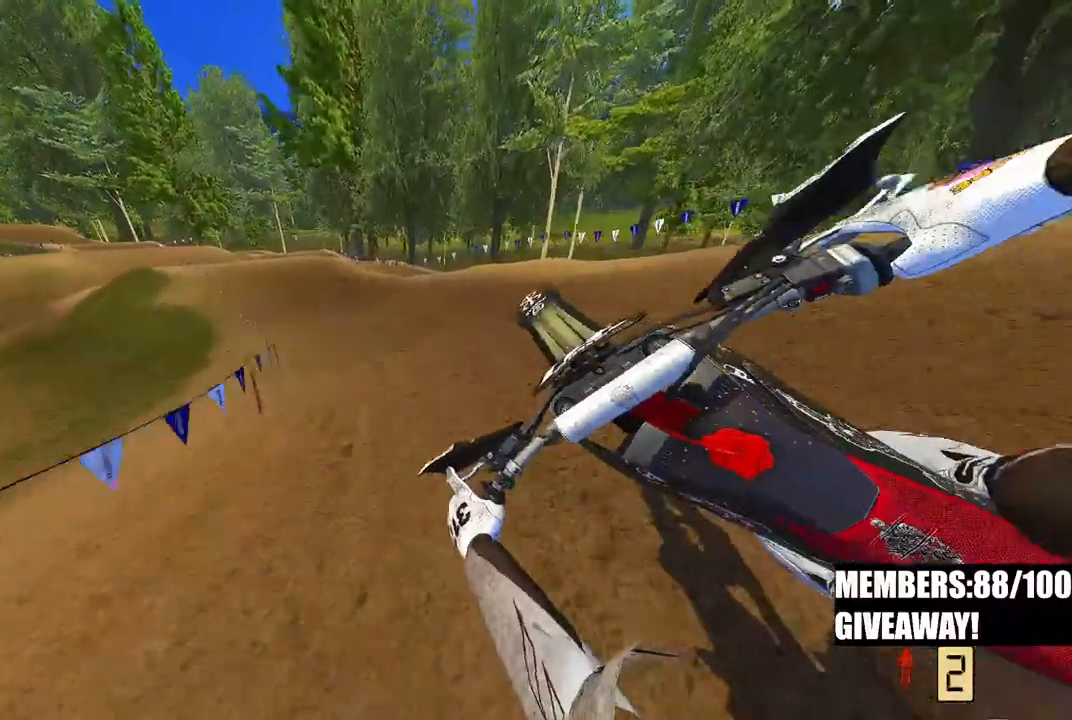
{"buttons": ["R2"], "left_stick": "up", "right_stick": "down", "events": [[117, "right_stick", "down"], [317, "left_stick", "up"]]}
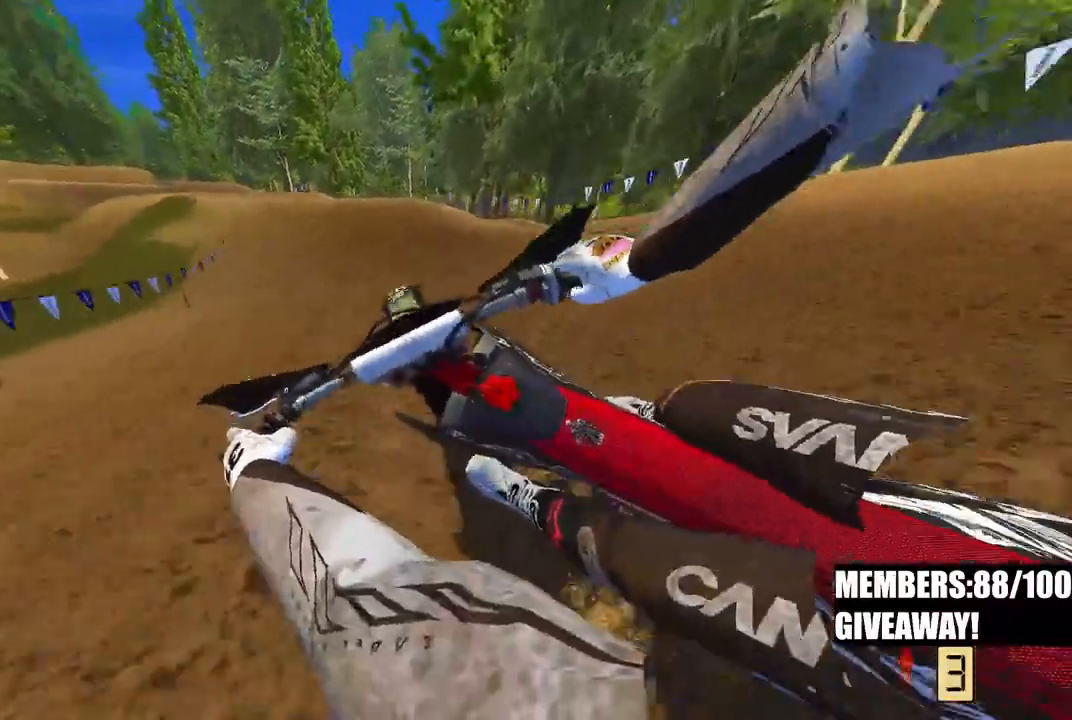
{"buttons": ["R2"], "left_stick": "up", "right_stick": "down", "events": []}
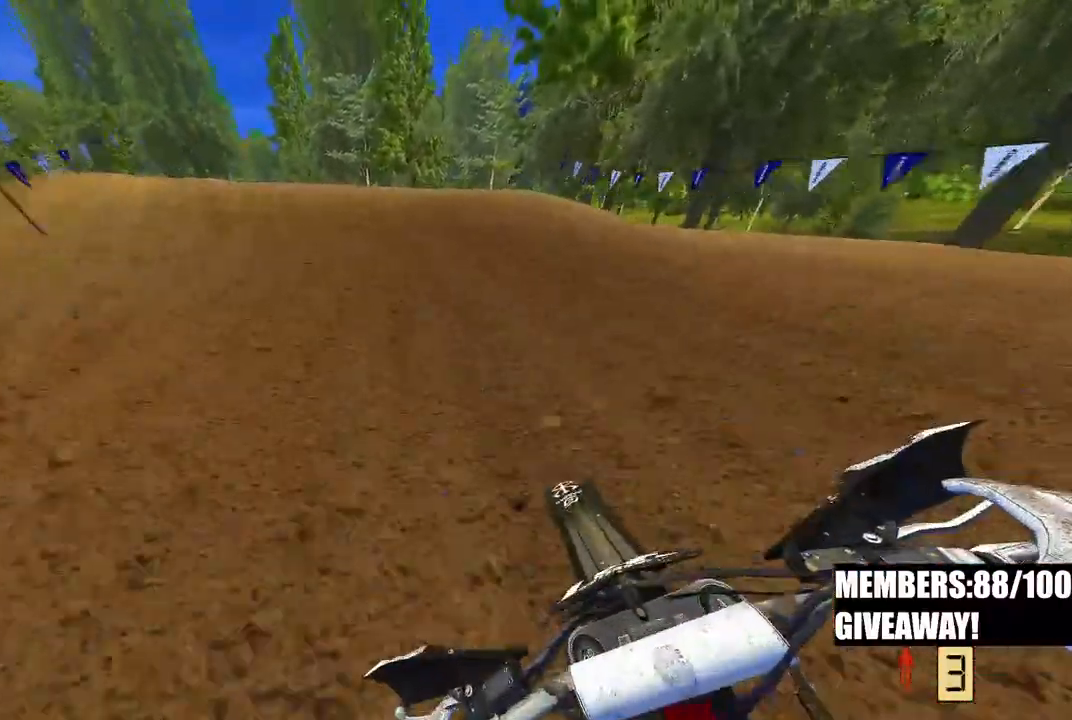
{"buttons": ["R2", "R3"], "left_stick": "up-left", "right_stick": "up", "events": [[233, "right_stick", "center"], [350, "left_stick", "up-left"], [400, "right_stick", "up"], [500, "R3", "down"]]}
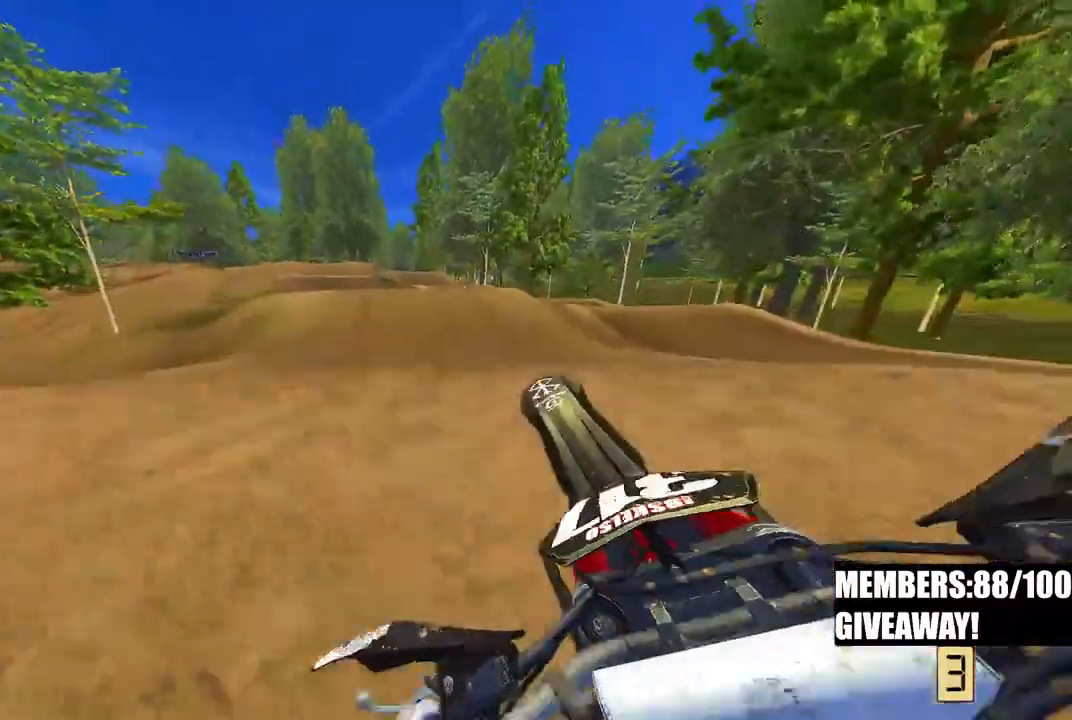
{"buttons": [], "left_stick": "center", "right_stick": "up", "events": [[100, "R3", "up"], [267, "R2", "up"], [400, "left_stick", "center"]]}
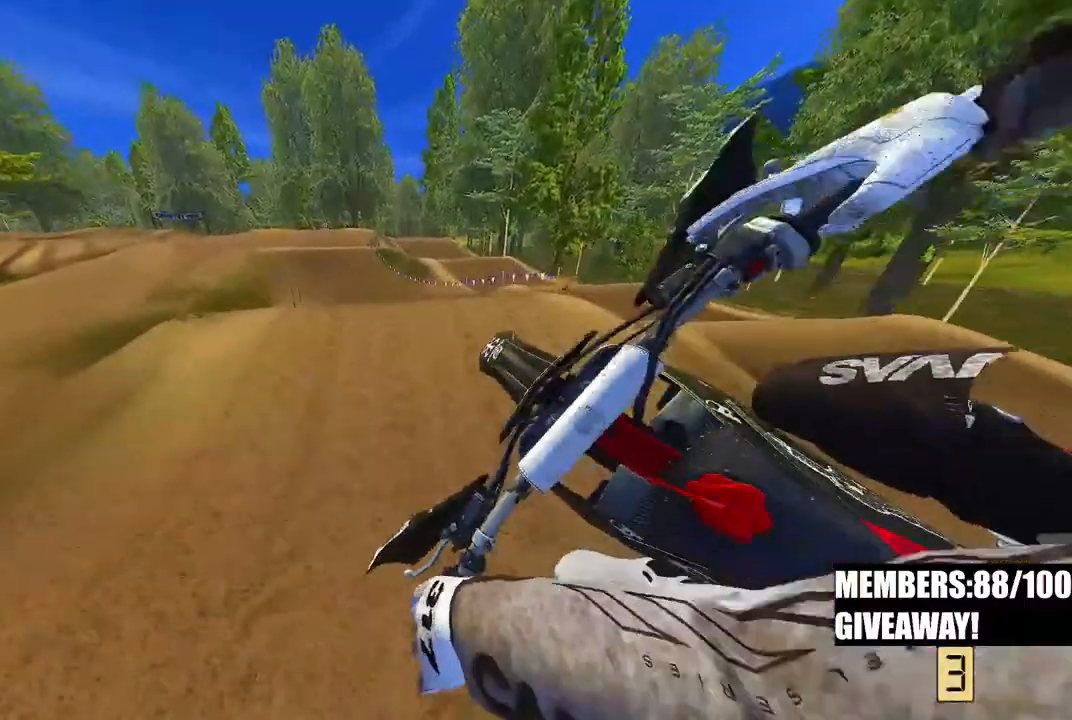
{"buttons": ["R2", "R3"], "left_stick": "left", "right_stick": "down-left", "events": [[117, "right_stick", "center"], [167, "right_stick", "down-left"], [233, "R2", "down"], [317, "left_stick", "left"], [400, "R3", "down"]]}
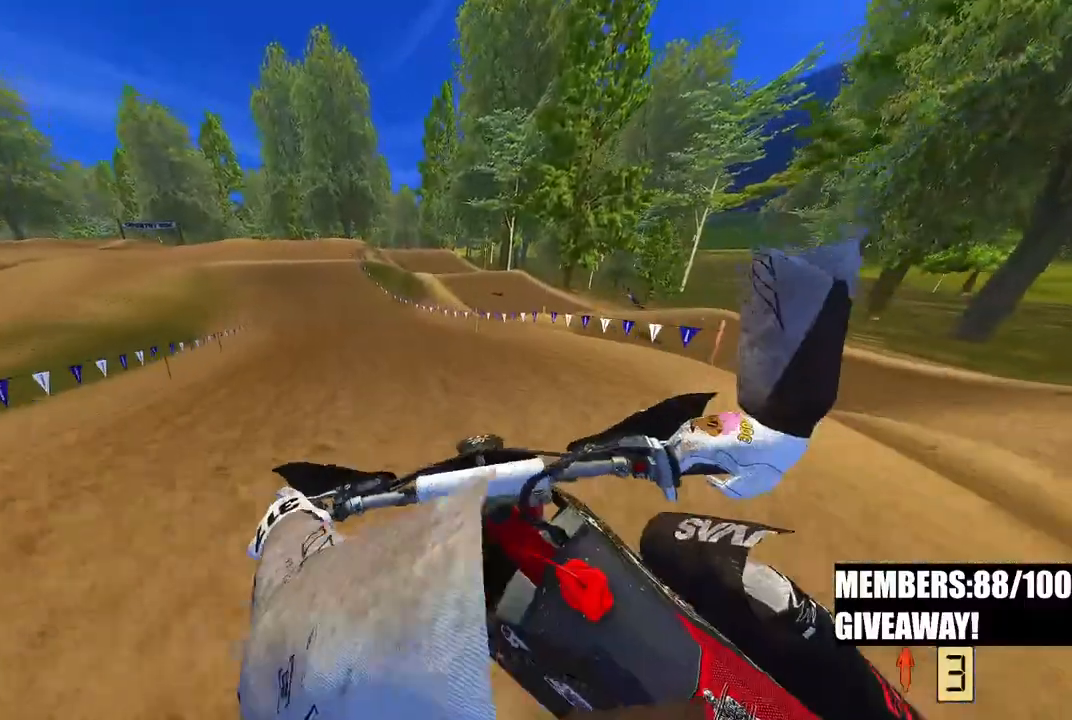
{"buttons": ["R2"], "left_stick": "up-left", "right_stick": "down-left", "events": [[33, "R3", "up"], [167, "left_stick", "up-left"]]}
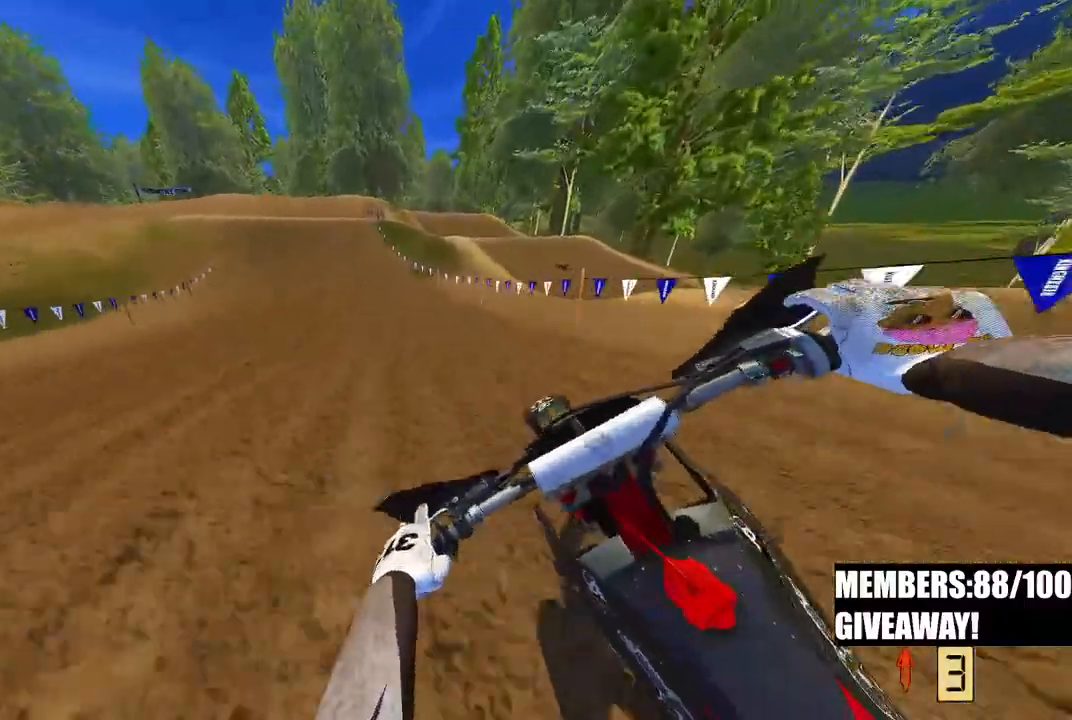
{"buttons": ["R2"], "left_stick": "up-left", "right_stick": "down-left", "events": []}
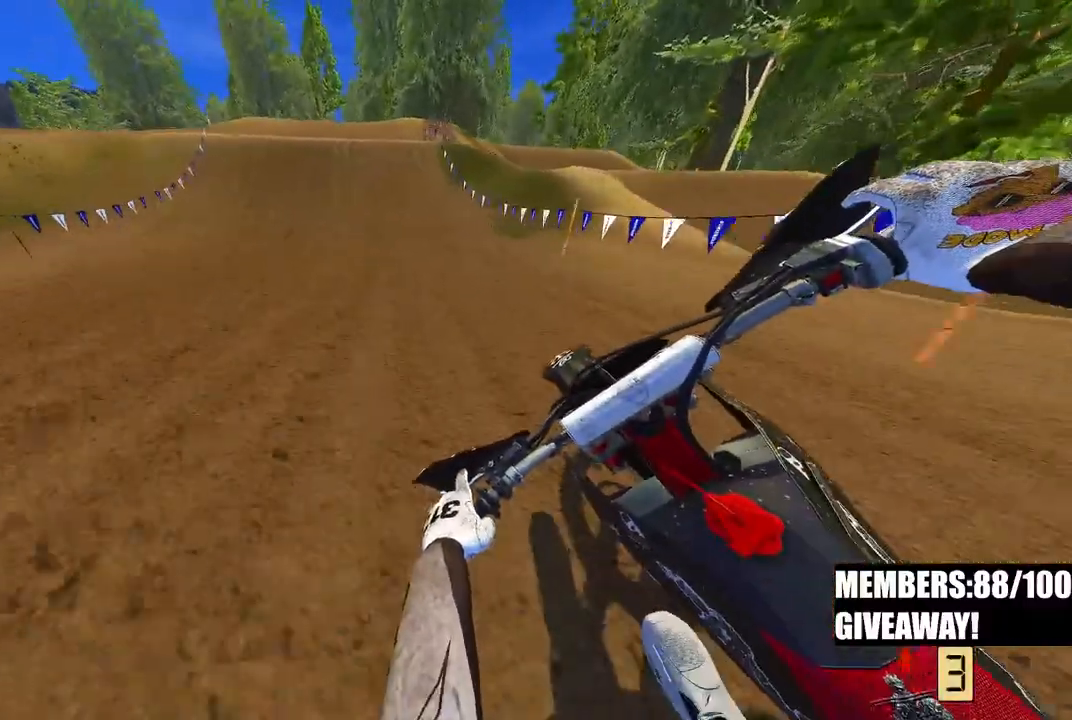
{"buttons": ["R2"], "left_stick": "up-left", "right_stick": "down-left", "events": []}
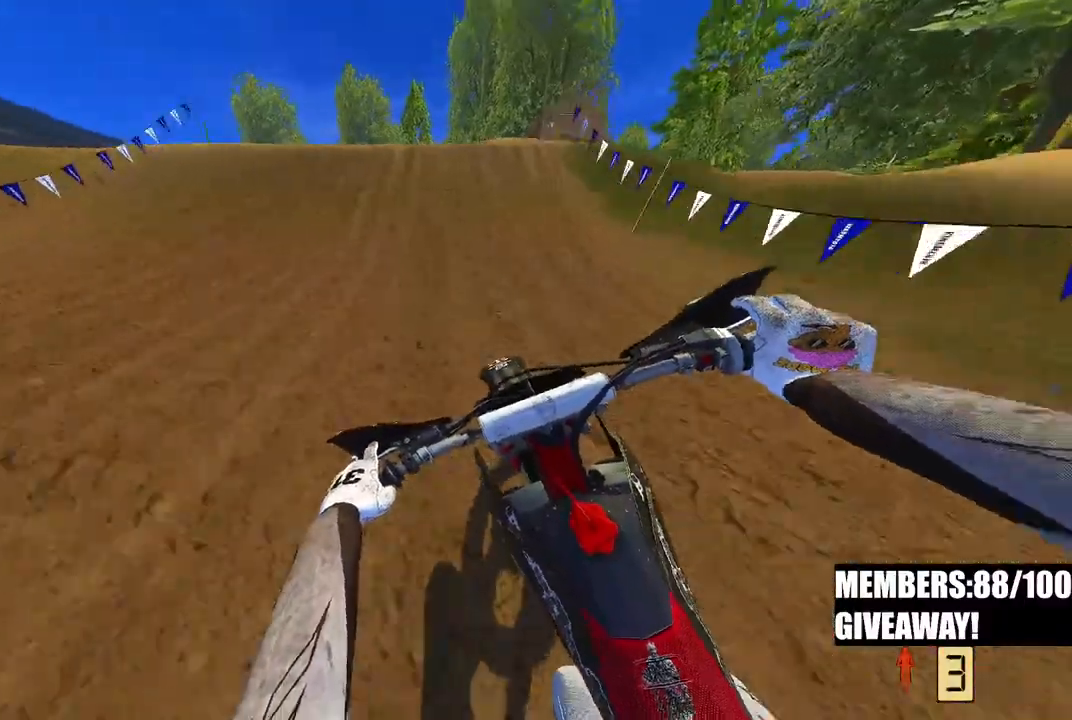
{"buttons": [], "left_stick": "center", "right_stick": "down-left", "events": [[317, "left_stick", "center"], [417, "R2", "up"]]}
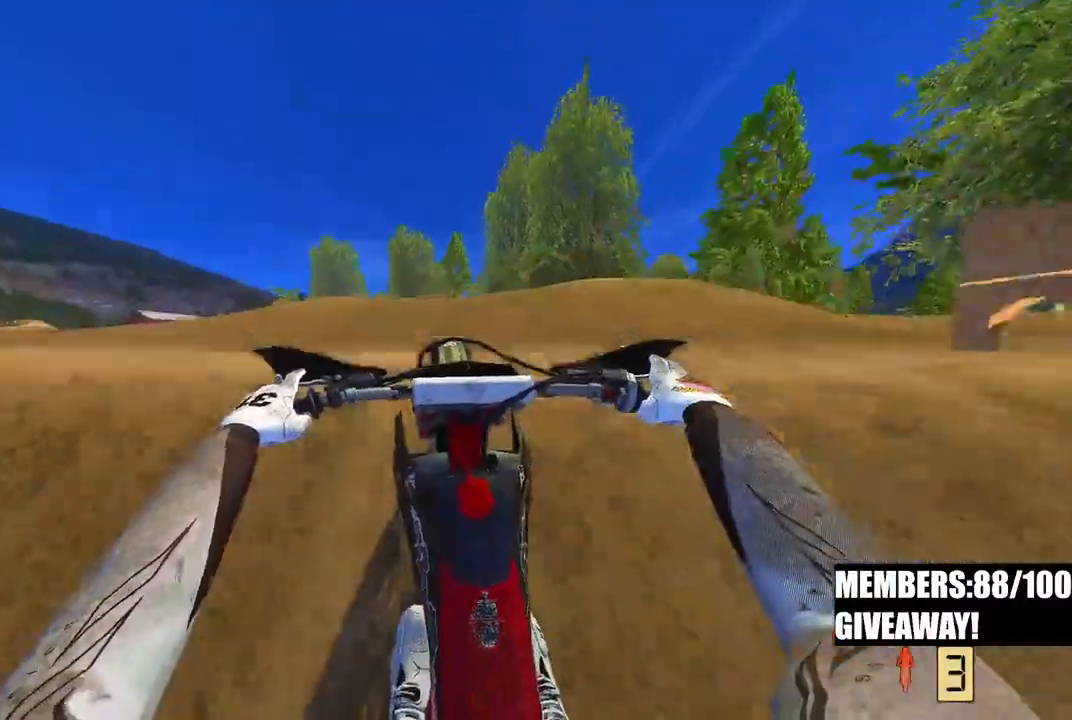
{"buttons": ["R2"], "left_stick": "center", "right_stick": "center", "events": [[267, "right_stick", "center"], [483, "R2", "down"]]}
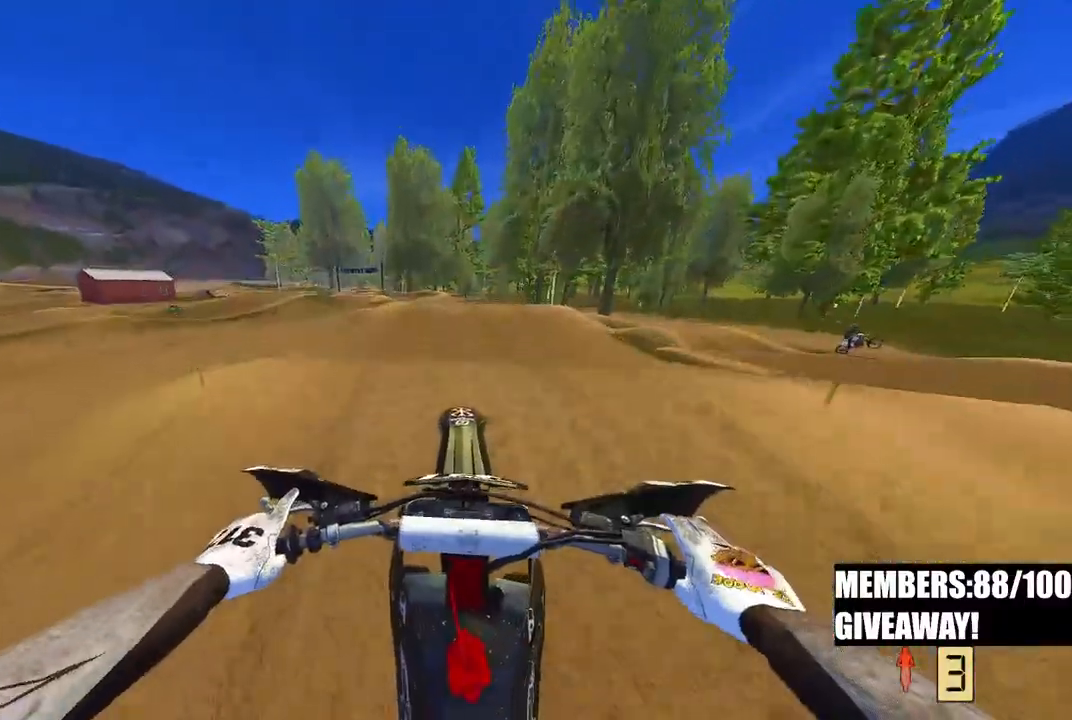
{"buttons": ["R2"], "left_stick": "center", "right_stick": "center", "events": []}
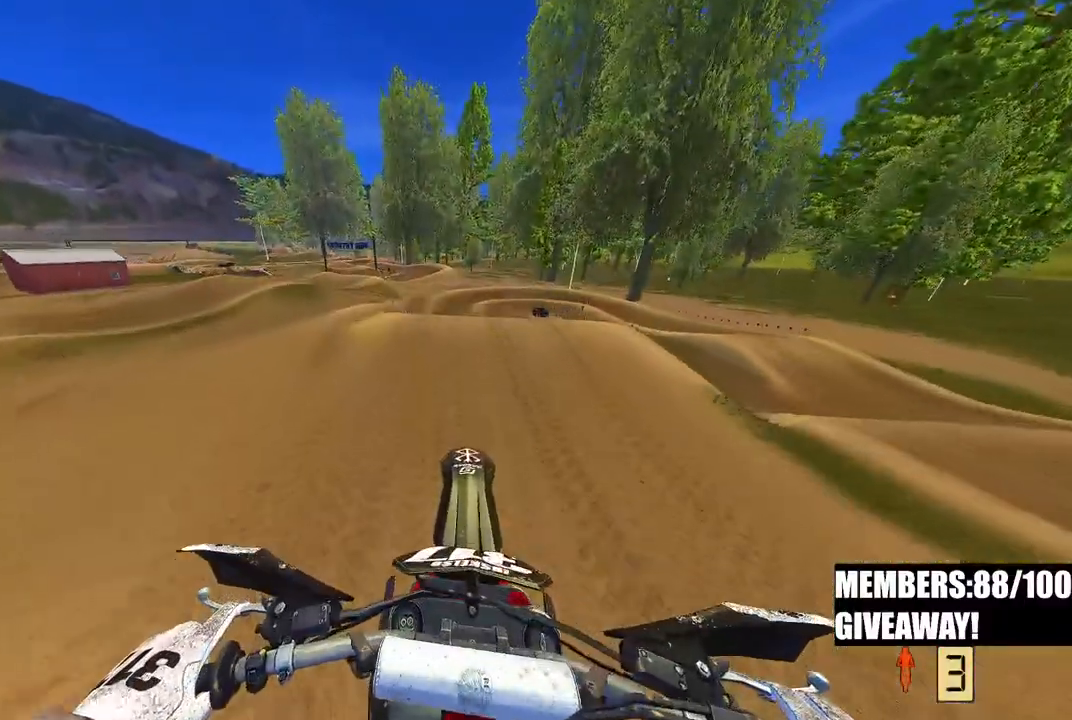
{"buttons": ["R2"], "left_stick": "center", "right_stick": "center", "events": [[67, "R2", "up"], [367, "R2", "down"]]}
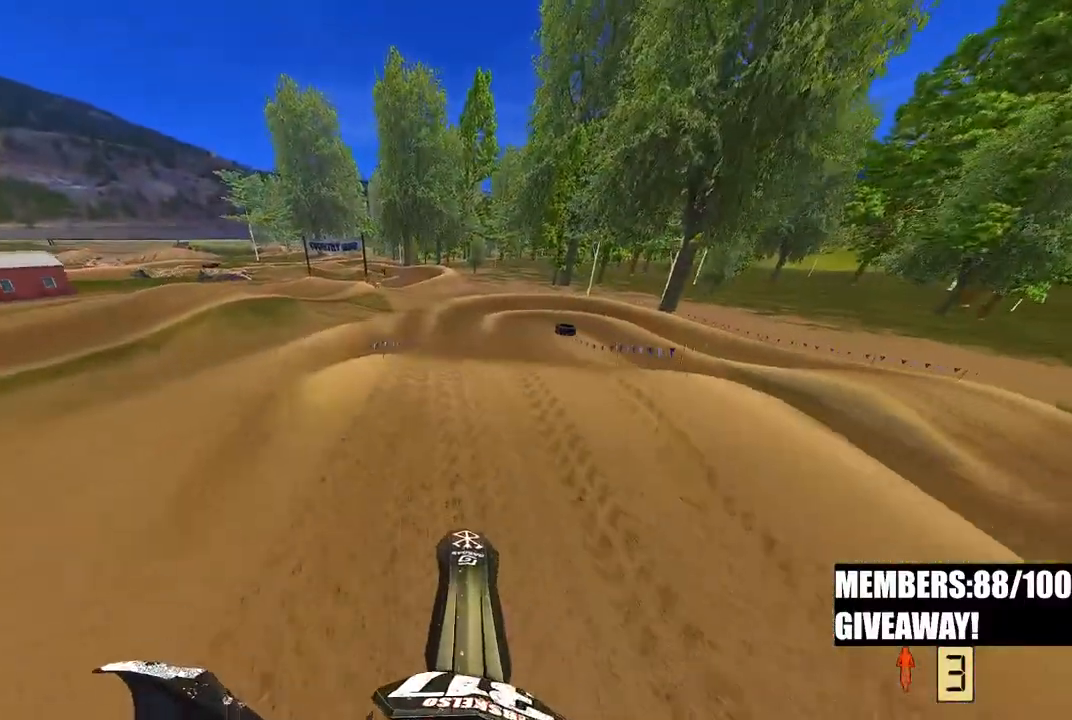
{"buttons": ["R2"], "left_stick": "center", "right_stick": "down-left", "events": [[250, "right_stick", "down-left"]]}
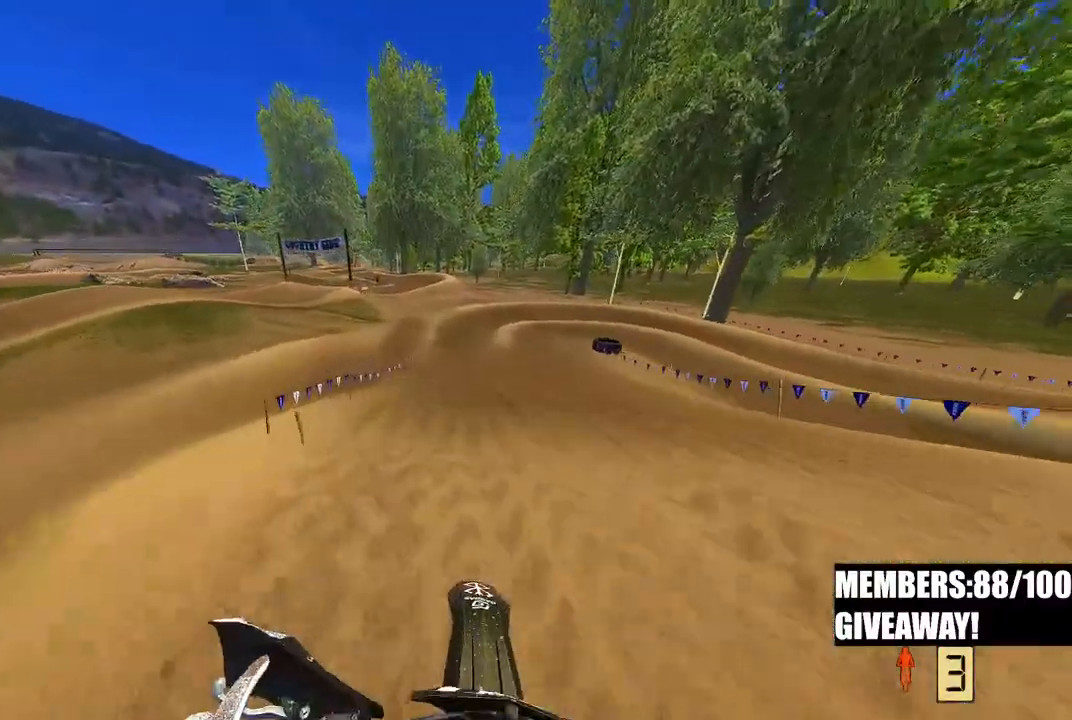
{"buttons": ["R2"], "left_stick": "center", "right_stick": "down-left", "events": []}
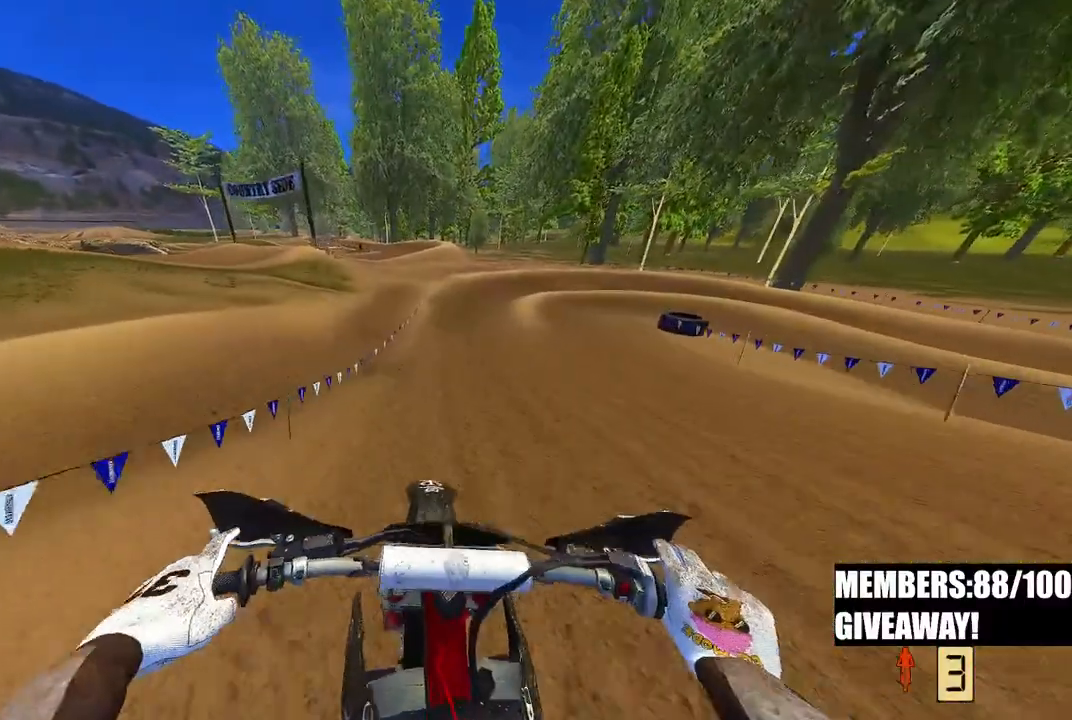
{"buttons": ["R2"], "left_stick": "up", "right_stick": "up-left", "events": [[67, "left_stick", "up"], [67, "right_stick", "up-left"]]}
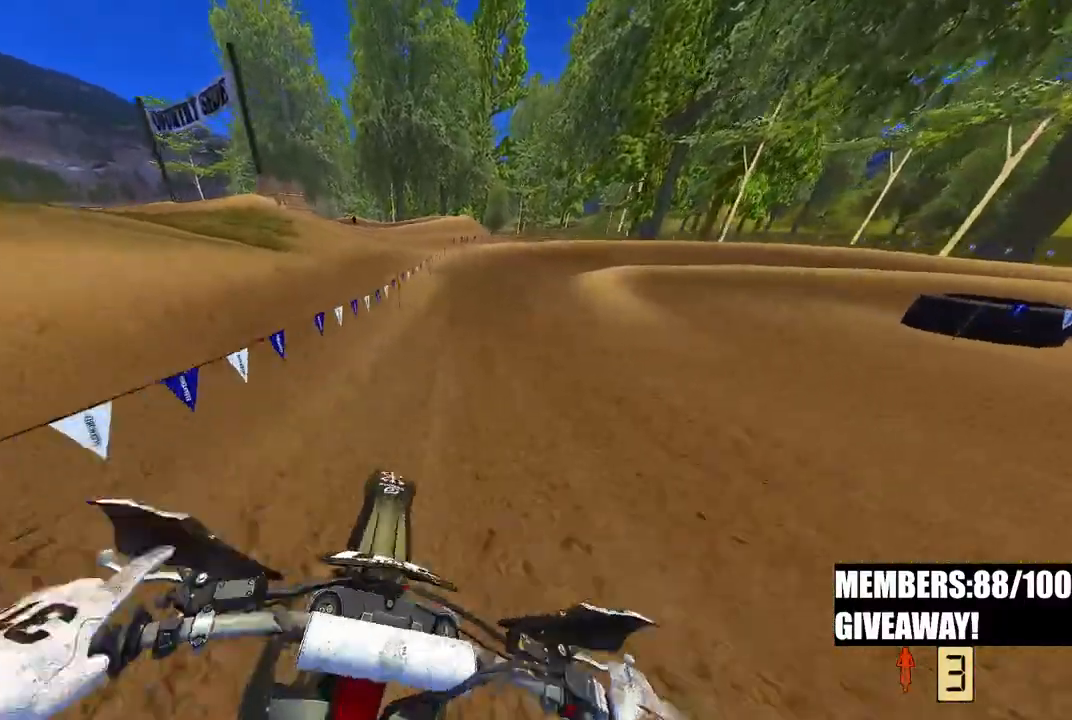
{"buttons": ["R2"], "left_stick": "up", "right_stick": "left", "events": [[33, "right_stick", "left"], [200, "right_stick", "down-left"], [333, "R3", "down"], [333, "right_stick", "left"], [450, "R3", "up"]]}
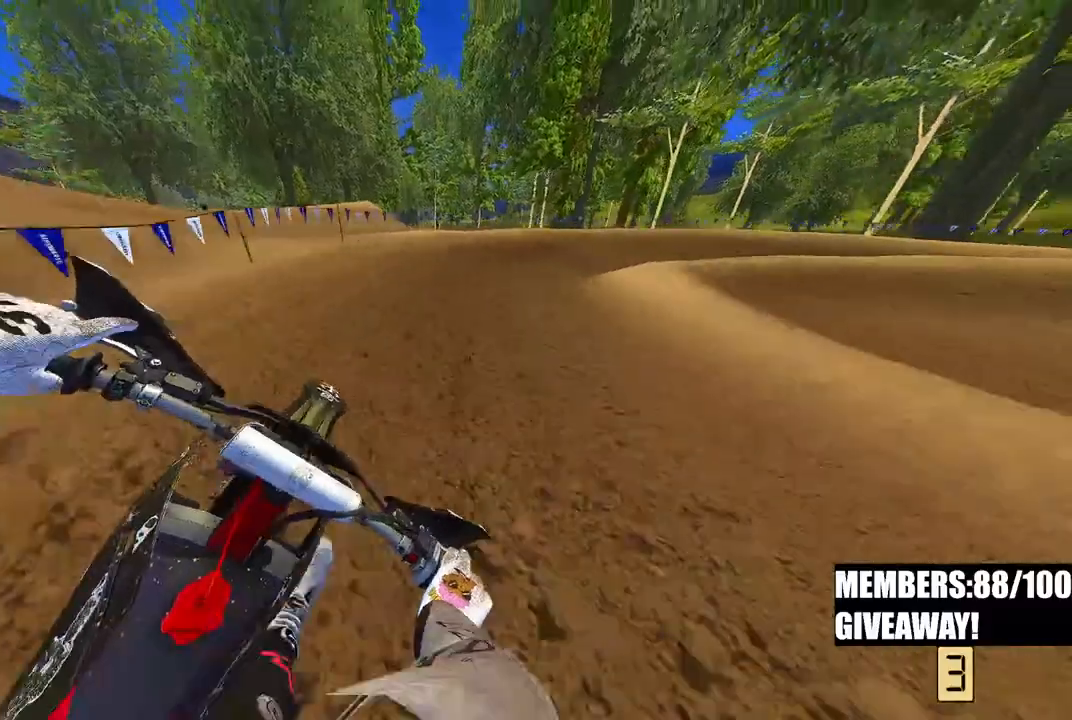
{"buttons": ["R2"], "left_stick": "up-right", "right_stick": "left", "events": [[50, "left_stick", "up-right"], [283, "R2", "up"], [500, "R2", "down"]]}
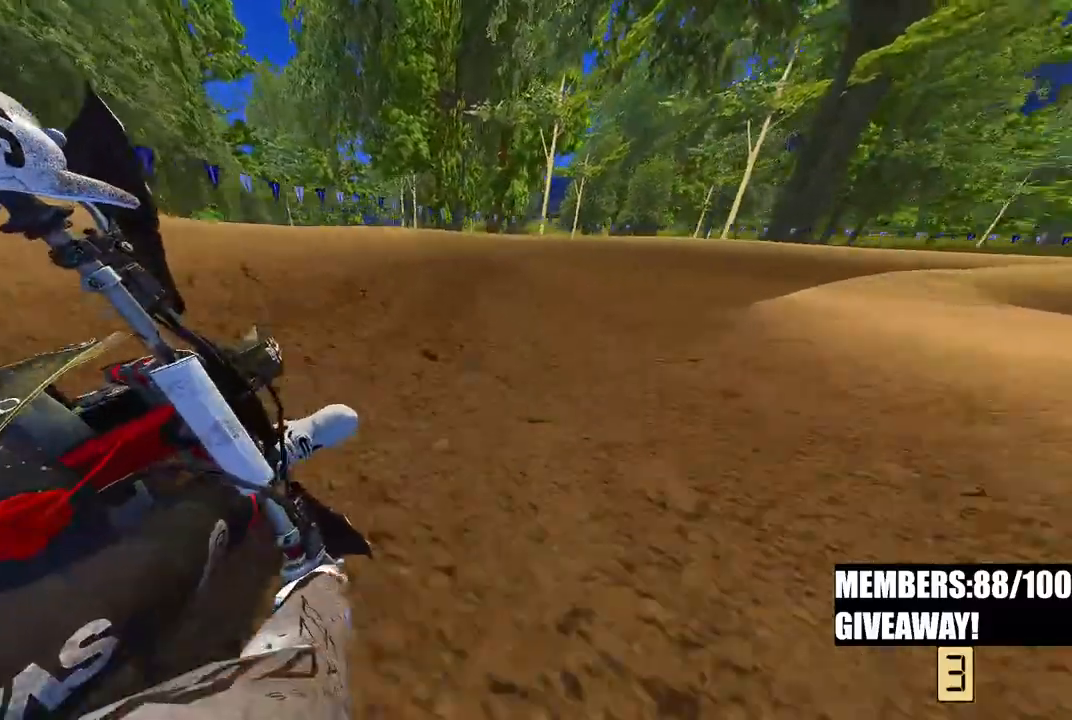
{"buttons": ["R2"], "left_stick": "up-right", "right_stick": "left", "events": []}